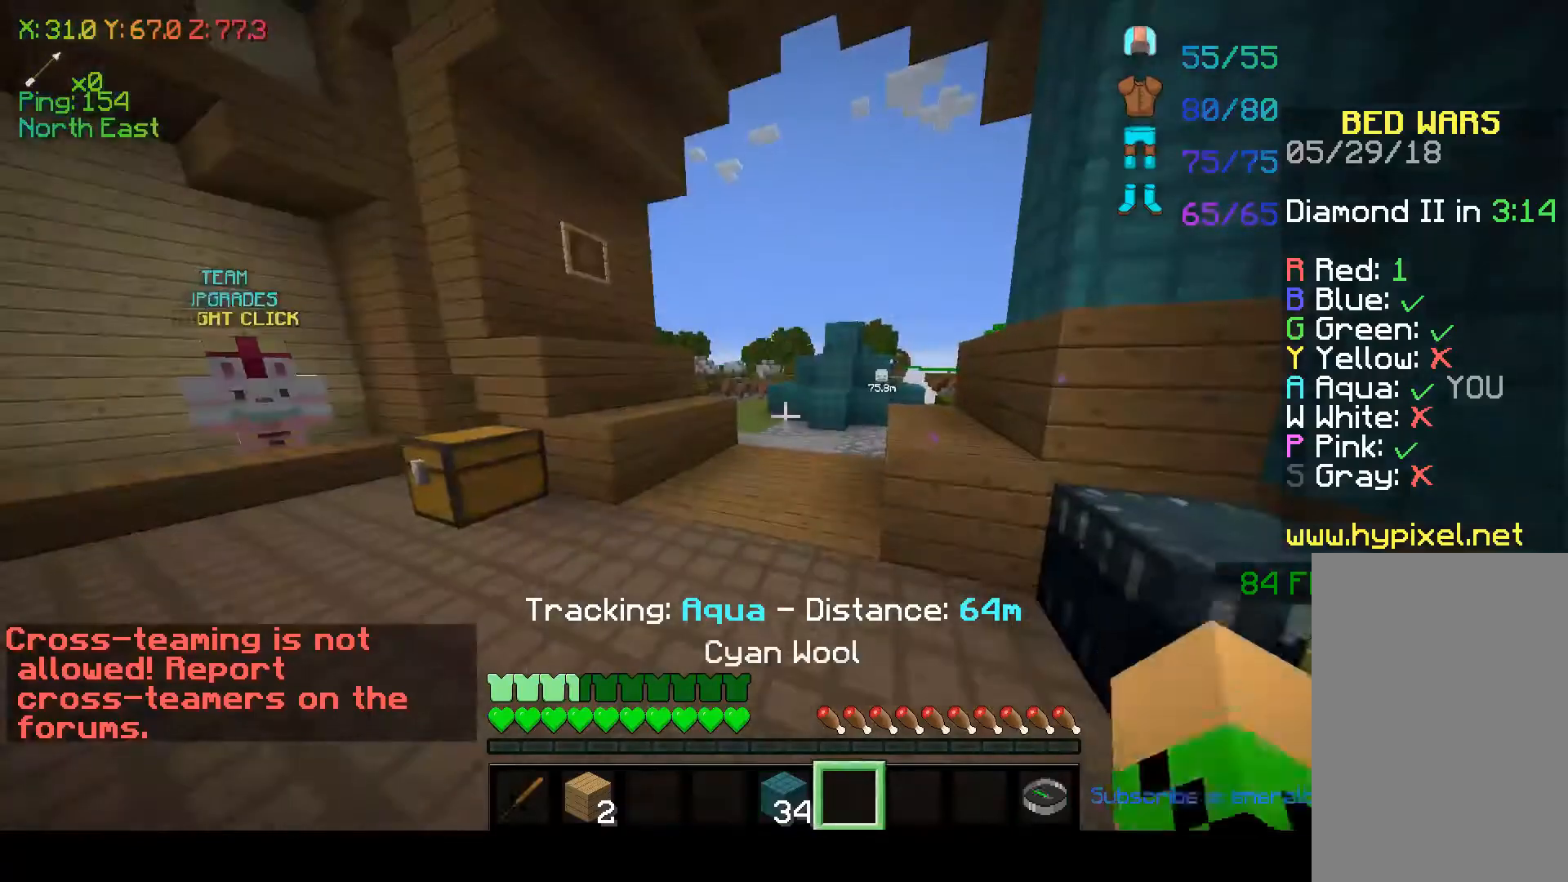
Gameplay with keyboard and mouse; each line is a JSON object with the keys and mouse buttons held at the frame after it. "events" lists presses ("down") and releases ("up") of "a", "d", "s", "space", "w", "mouse_left" and "mouse_right" between this image and that frame as [ms after this image, input, new state], when the widget could be followed in between. "mouse_left", "mouse_right" = the "left", "right" buttons of the "mouse" list. No other keys are recorded. Fast repeated clicks can show as one long hold. Mouse movement is not recorded.
{"keys": ["space", "w"], "mouse": [], "events": [[67, "w", "down"], [283, "space", "down"]]}
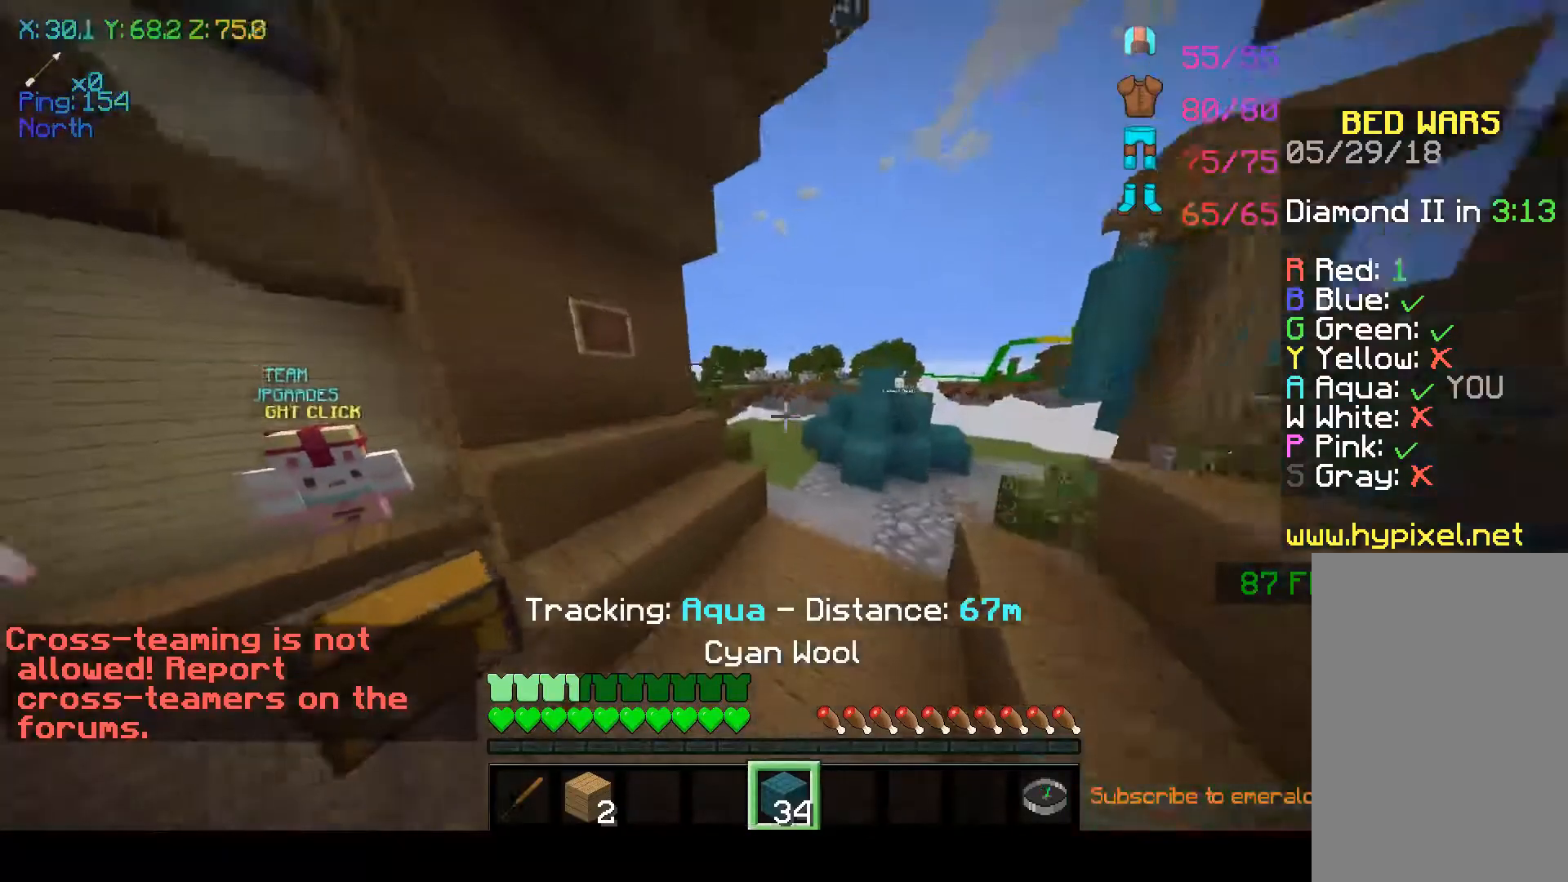
{"keys": ["d", "space", "w"], "mouse": [], "events": [[17, "d", "down"], [17, "space", "up"], [283, "space", "down"]]}
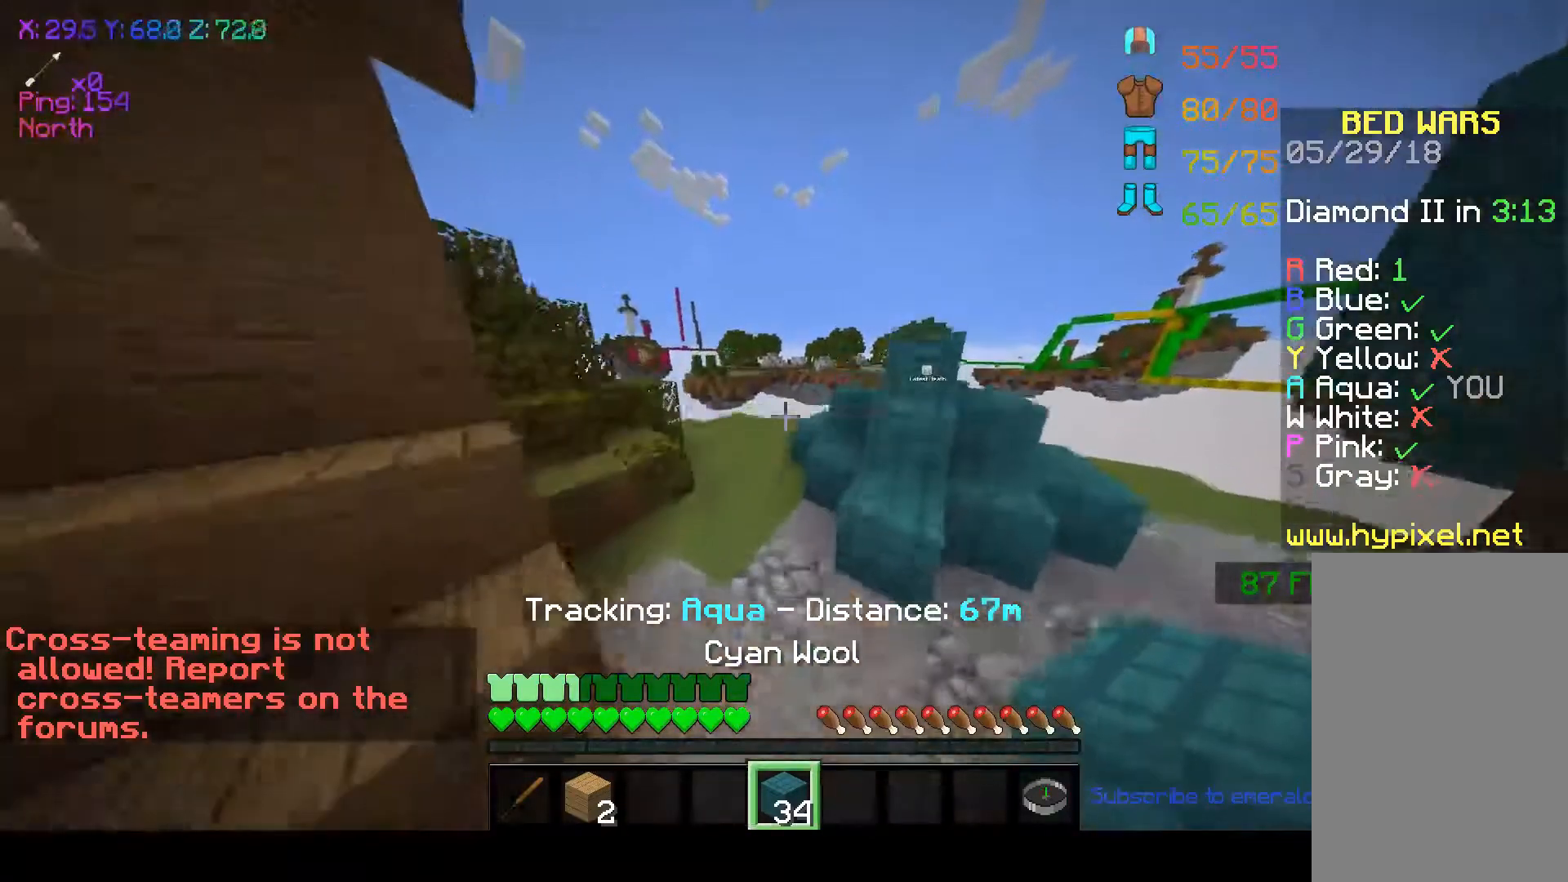
{"keys": ["space", "w"], "mouse": [], "events": [[17, "space", "up"], [233, "space", "down"], [317, "d", "up"]]}
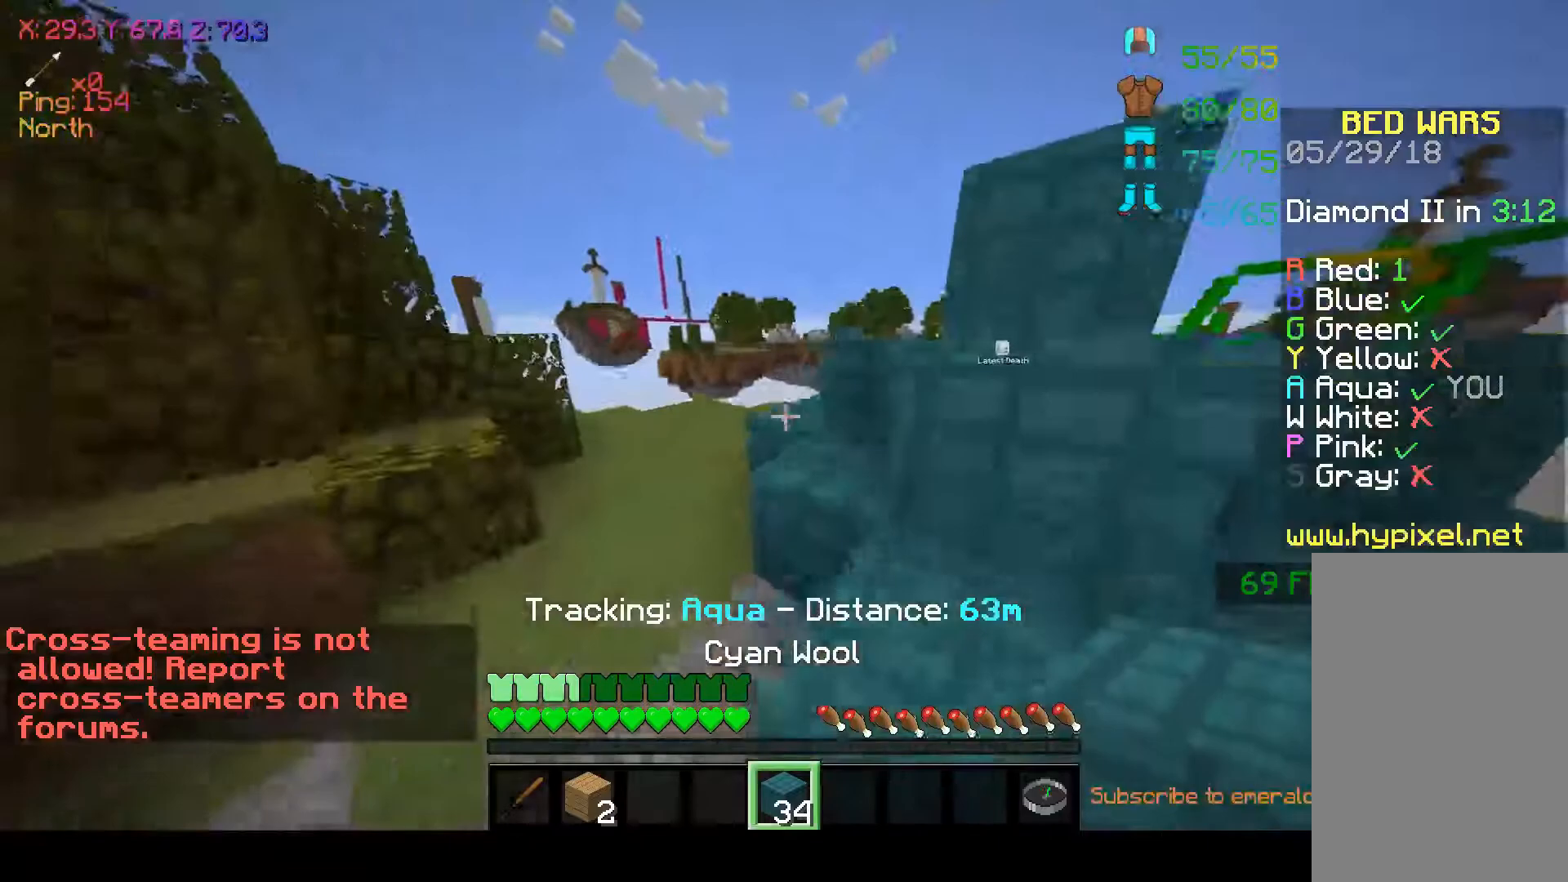
{"keys": ["d", "space", "w"], "mouse": [], "events": [[17, "d", "down"]]}
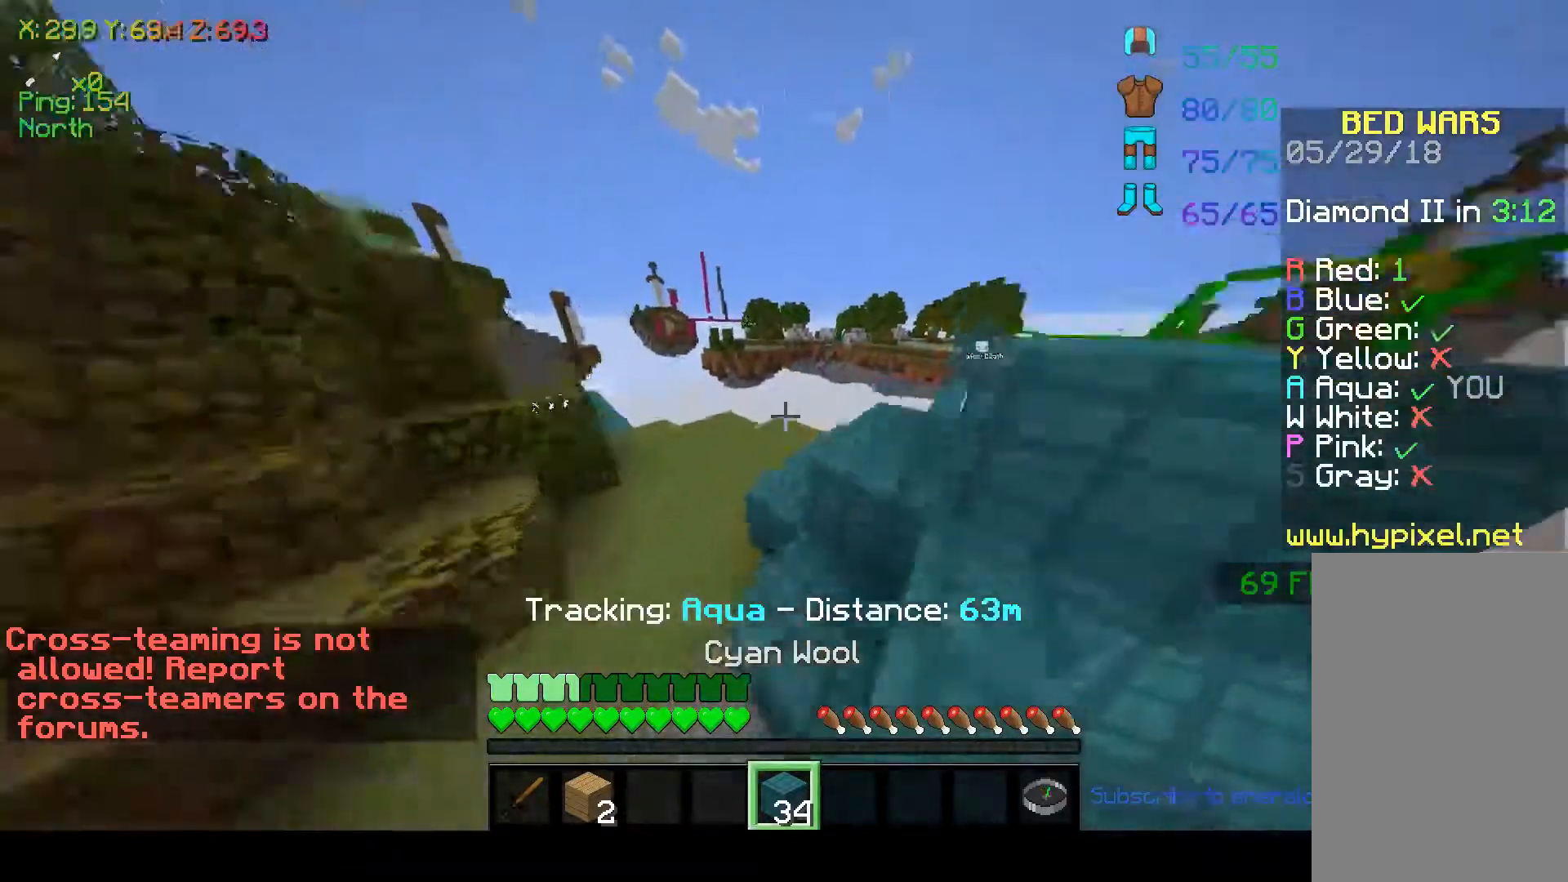
{"keys": ["space", "w"], "mouse": [], "events": [[67, "space", "up"], [150, "d", "up"], [217, "mouse_left", "down"], [333, "mouse_left", "up"], [333, "space", "down"], [367, "mouse_left", "down"], [467, "mouse_left", "up"]]}
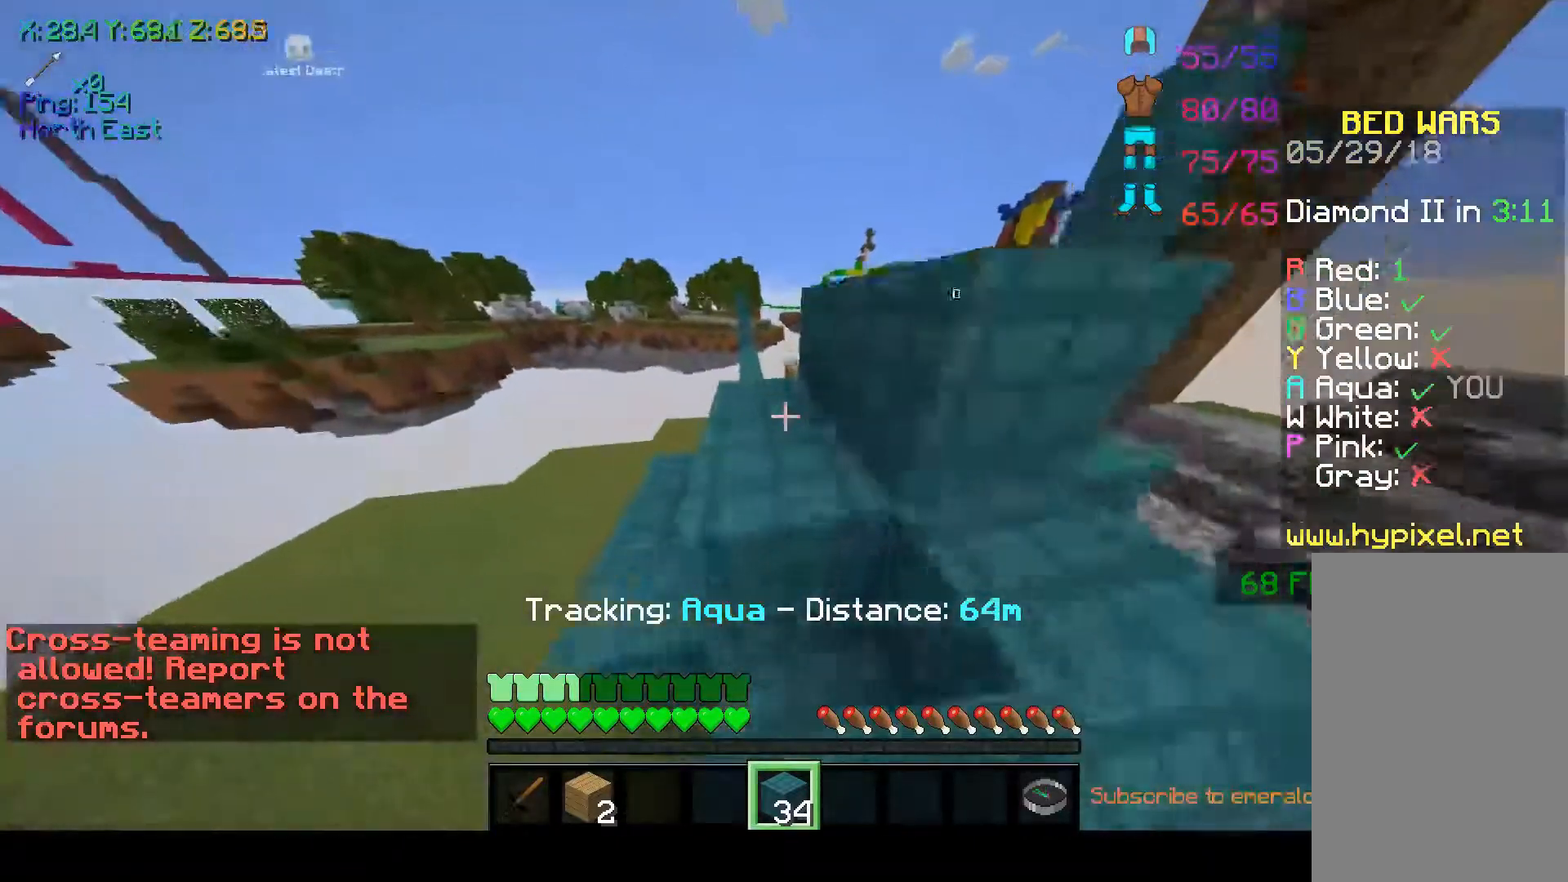
{"keys": ["w"], "mouse": [], "events": [[167, "space", "up"]]}
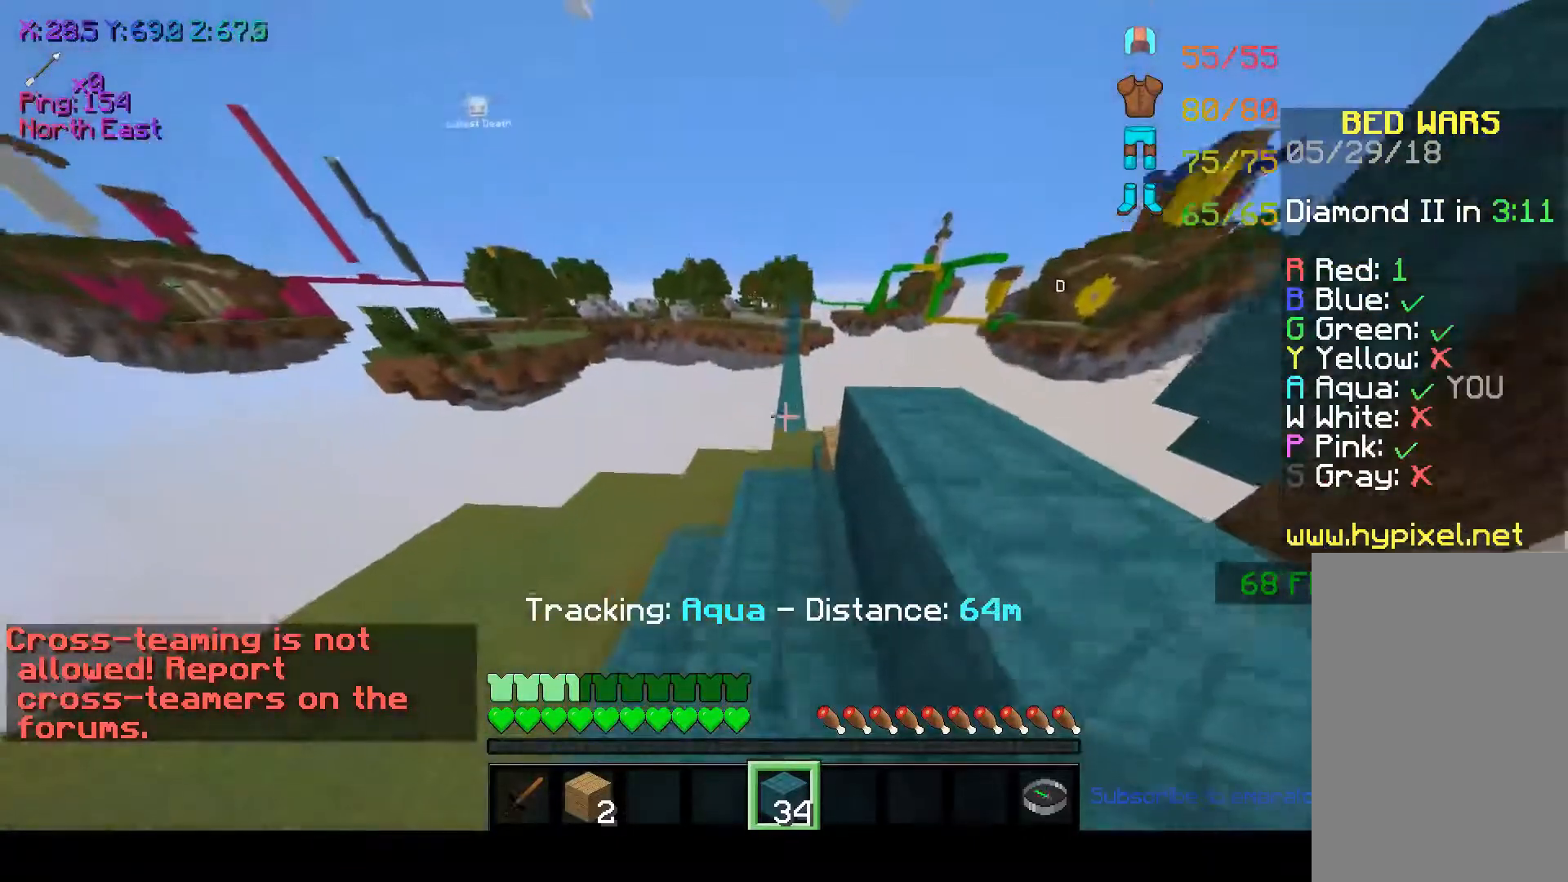
{"keys": ["w"], "mouse": ["left"], "events": [[467, "mouse_left", "down"]]}
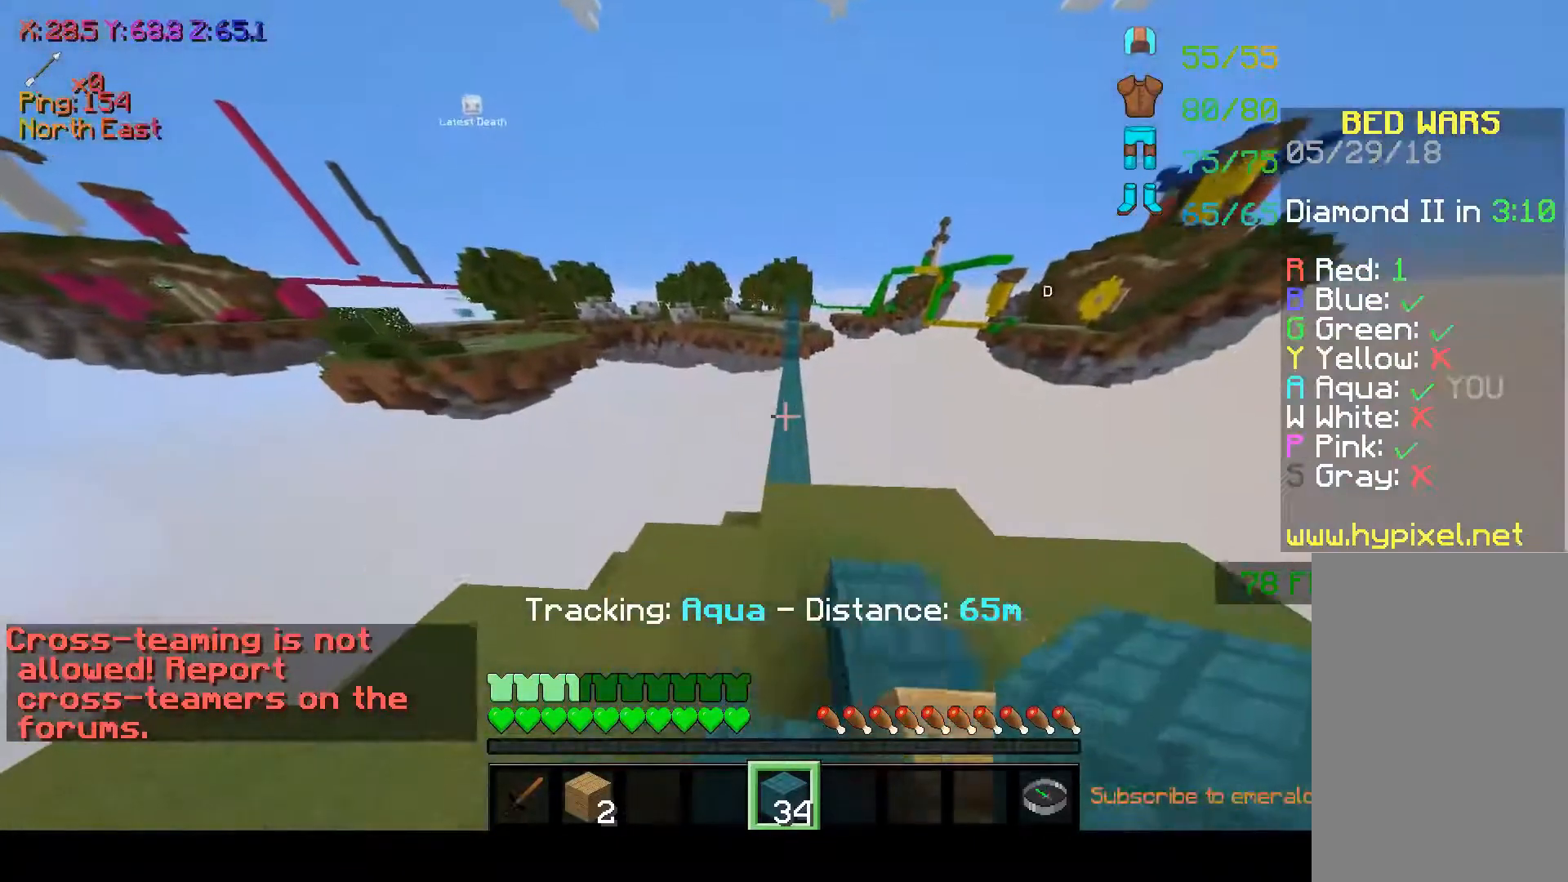
{"keys": ["space", "w"], "mouse": [], "events": [[17, "mouse_left", "up"], [267, "space", "down"]]}
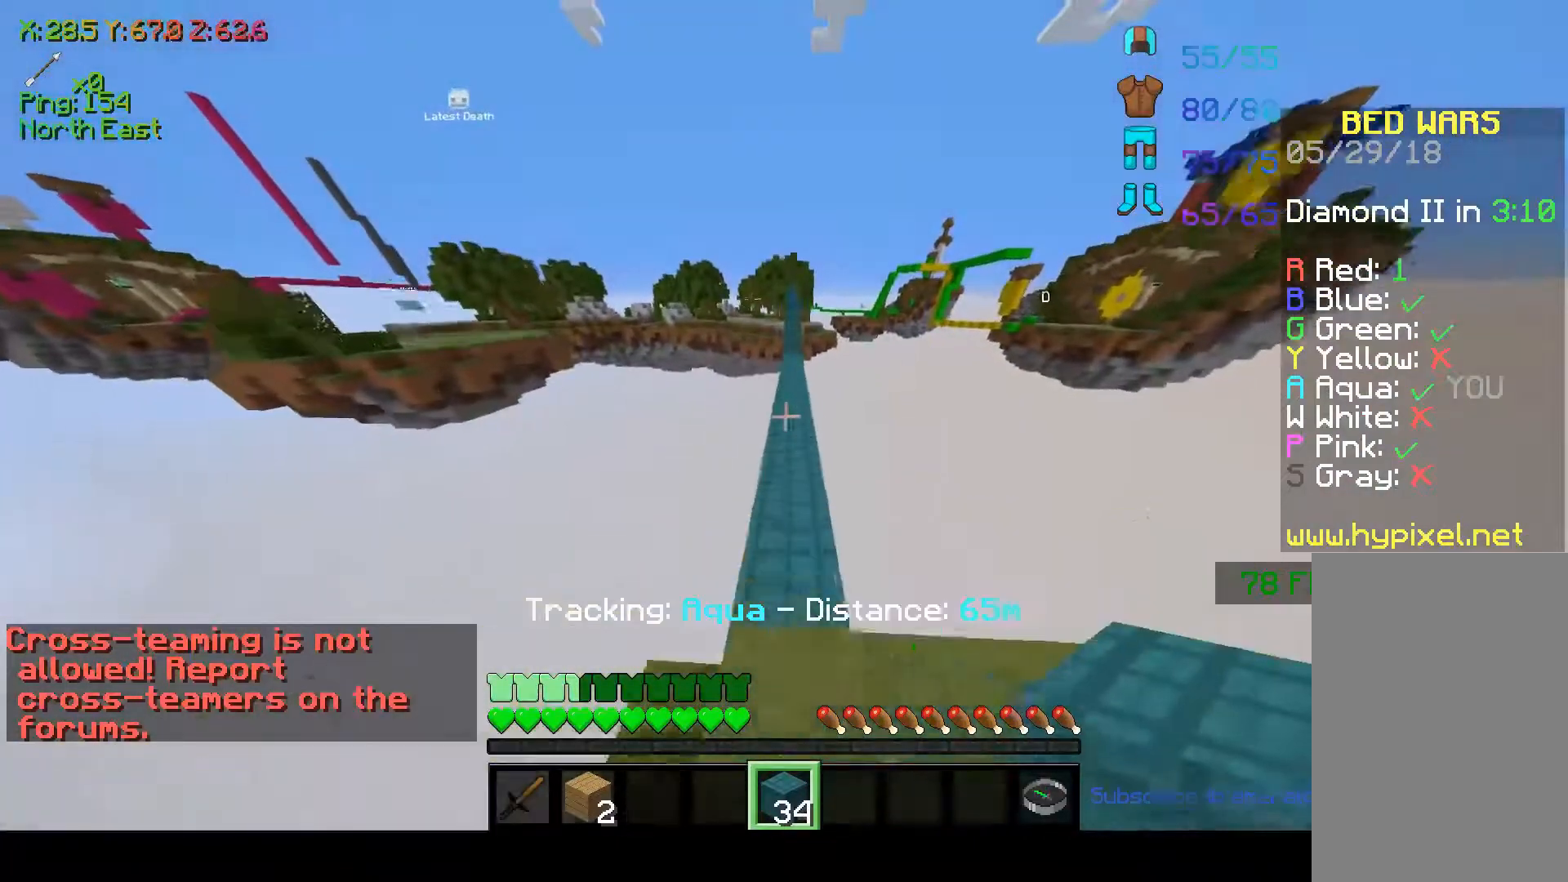
{"keys": ["space", "w"], "mouse": [], "events": [[167, "space", "up"], [417, "space", "down"]]}
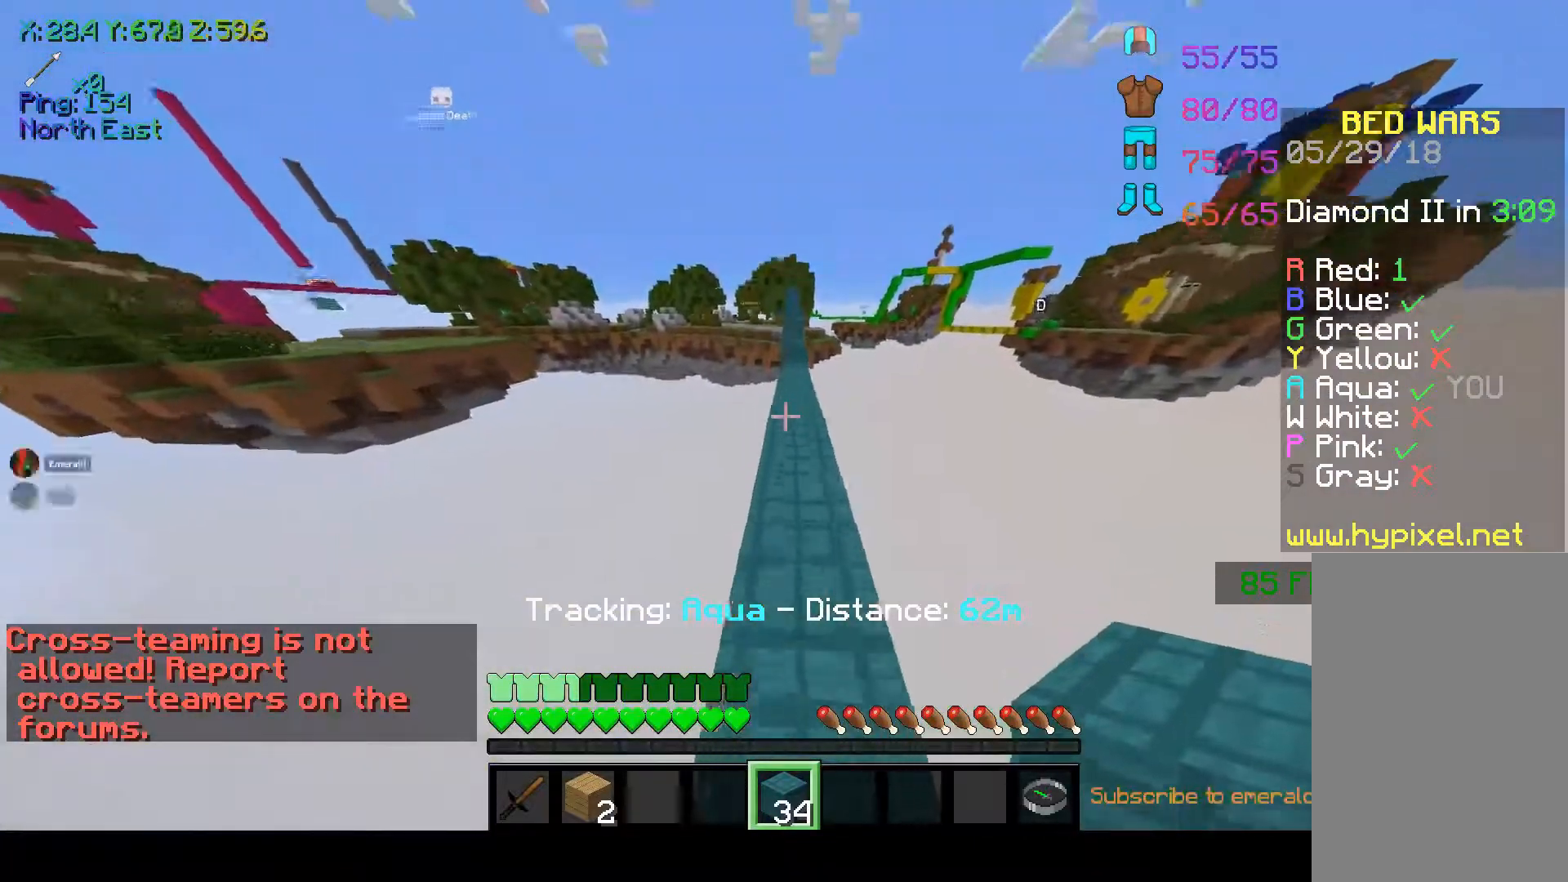
{"keys": ["w"], "mouse": [], "events": [[217, "space", "up"]]}
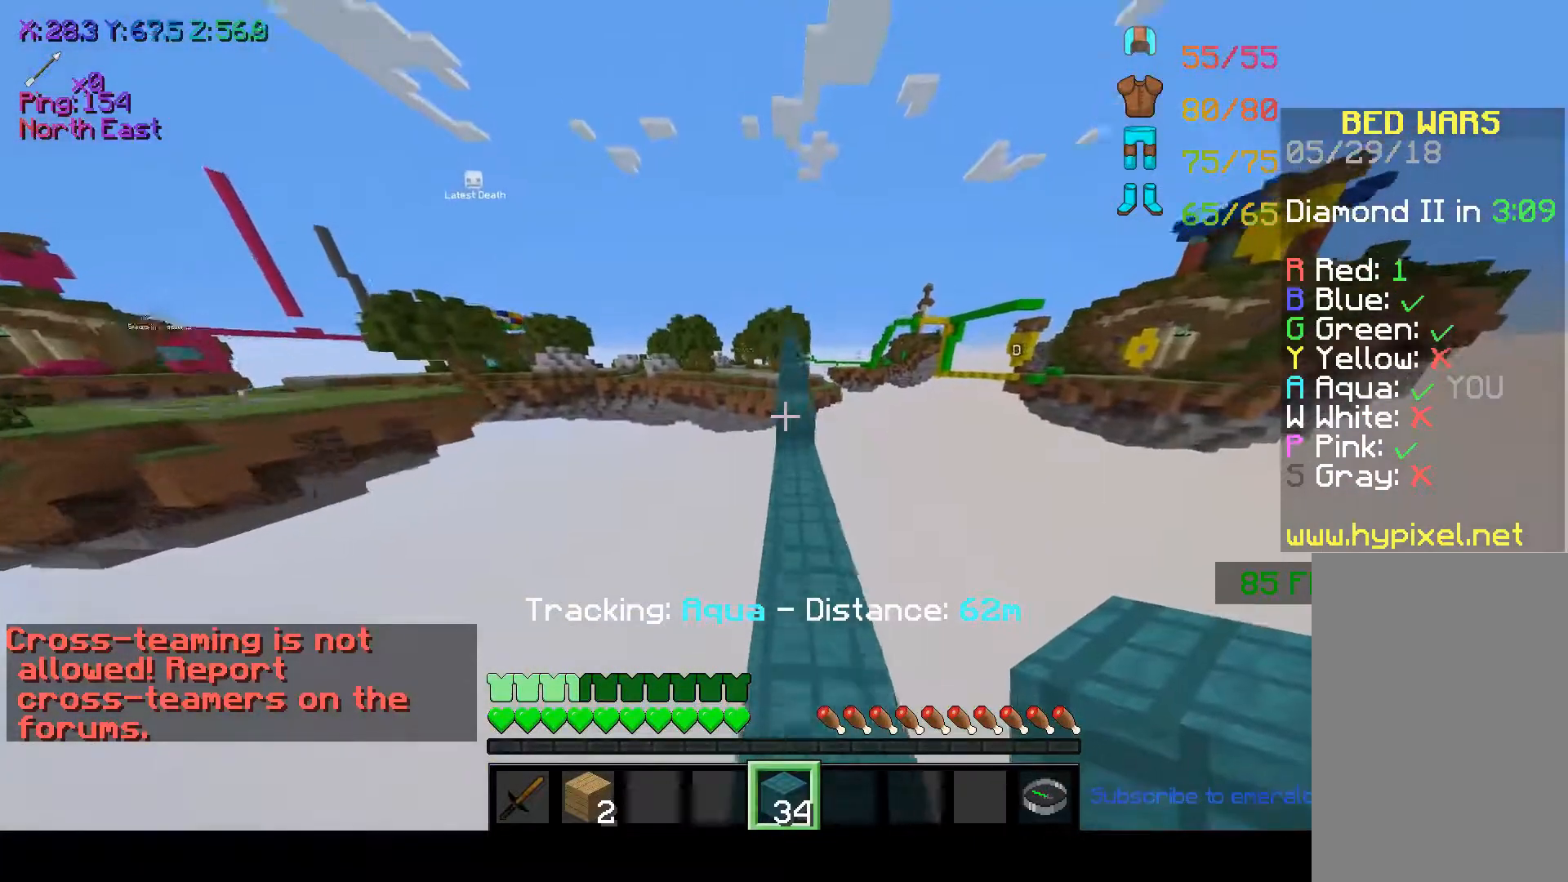
{"keys": ["space", "w"], "mouse": [], "events": [[467, "space", "down"]]}
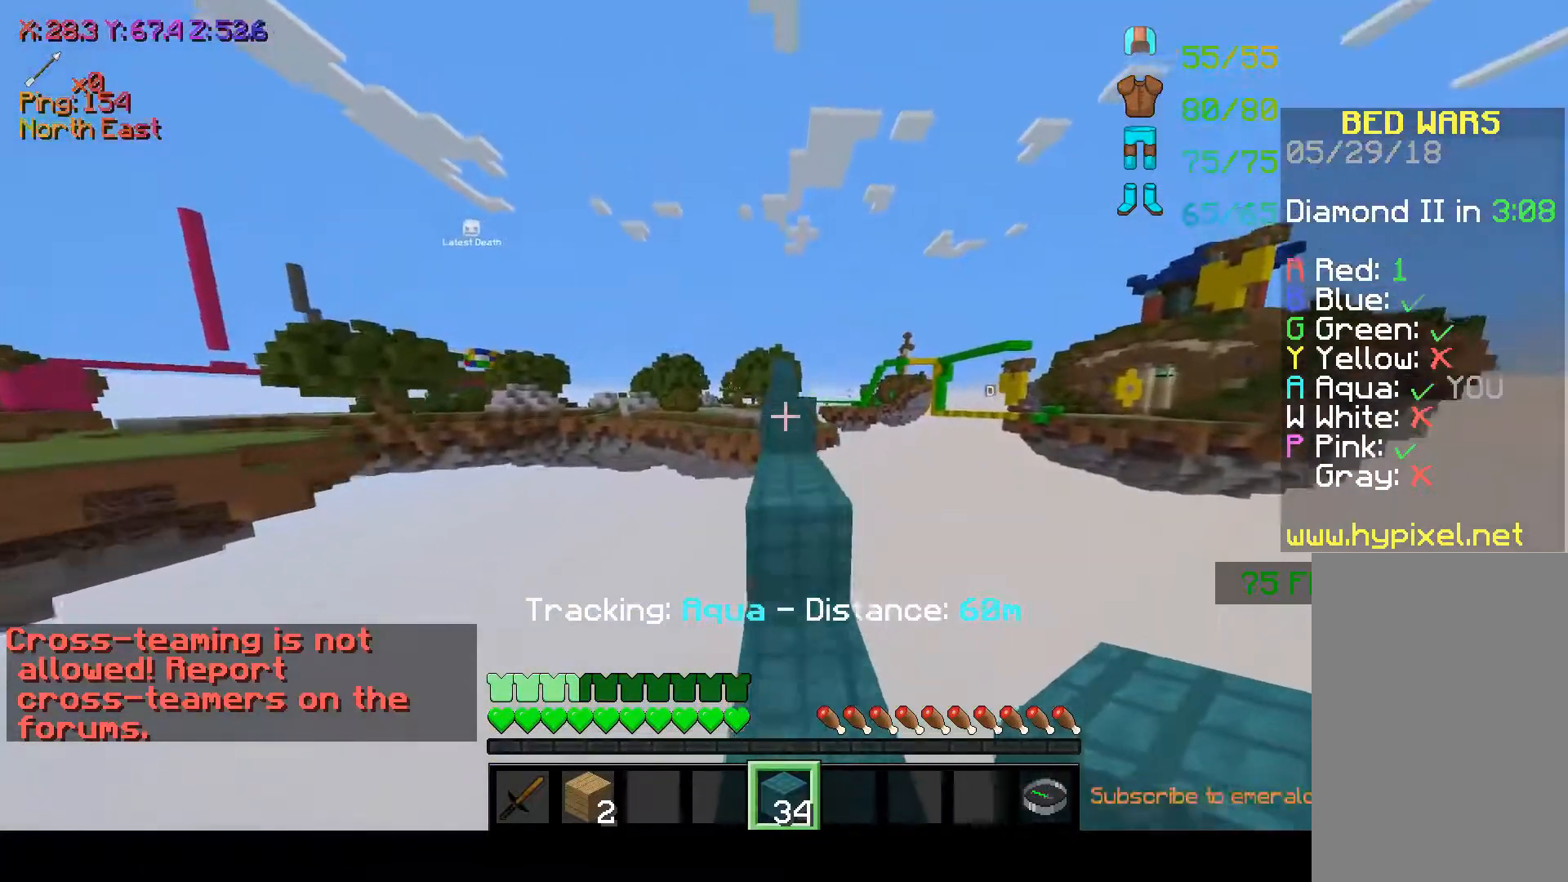
{"keys": ["space", "w"], "mouse": [], "events": [[117, "space", "up"], [317, "space", "down"]]}
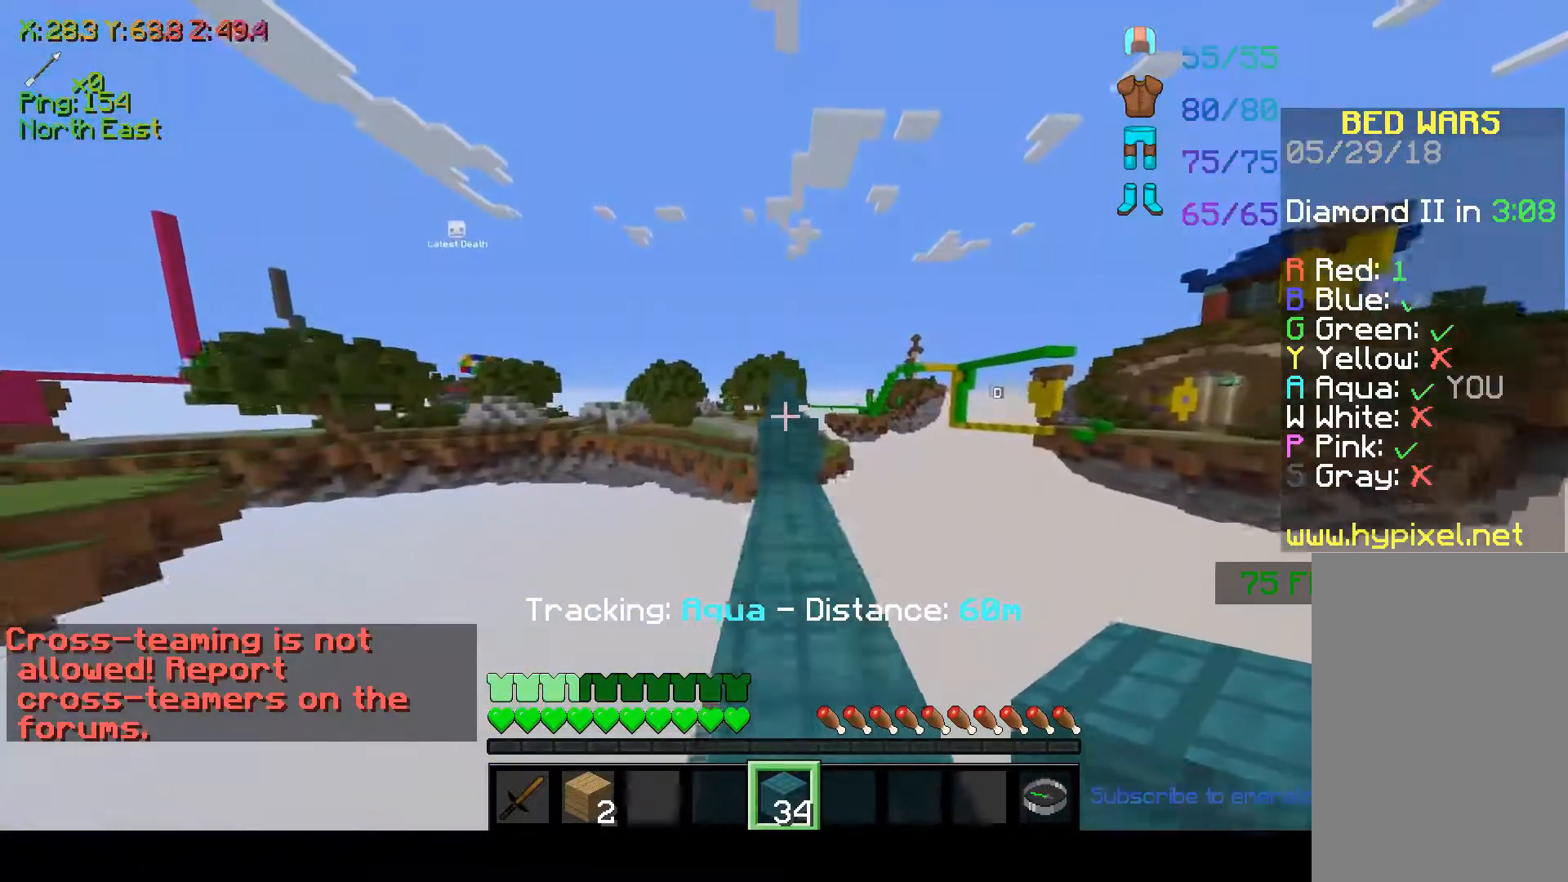
{"keys": ["space", "w"], "mouse": [], "events": [[17, "space", "up"], [117, "mouse_left", "down"], [167, "mouse_left", "up"], [467, "space", "down"]]}
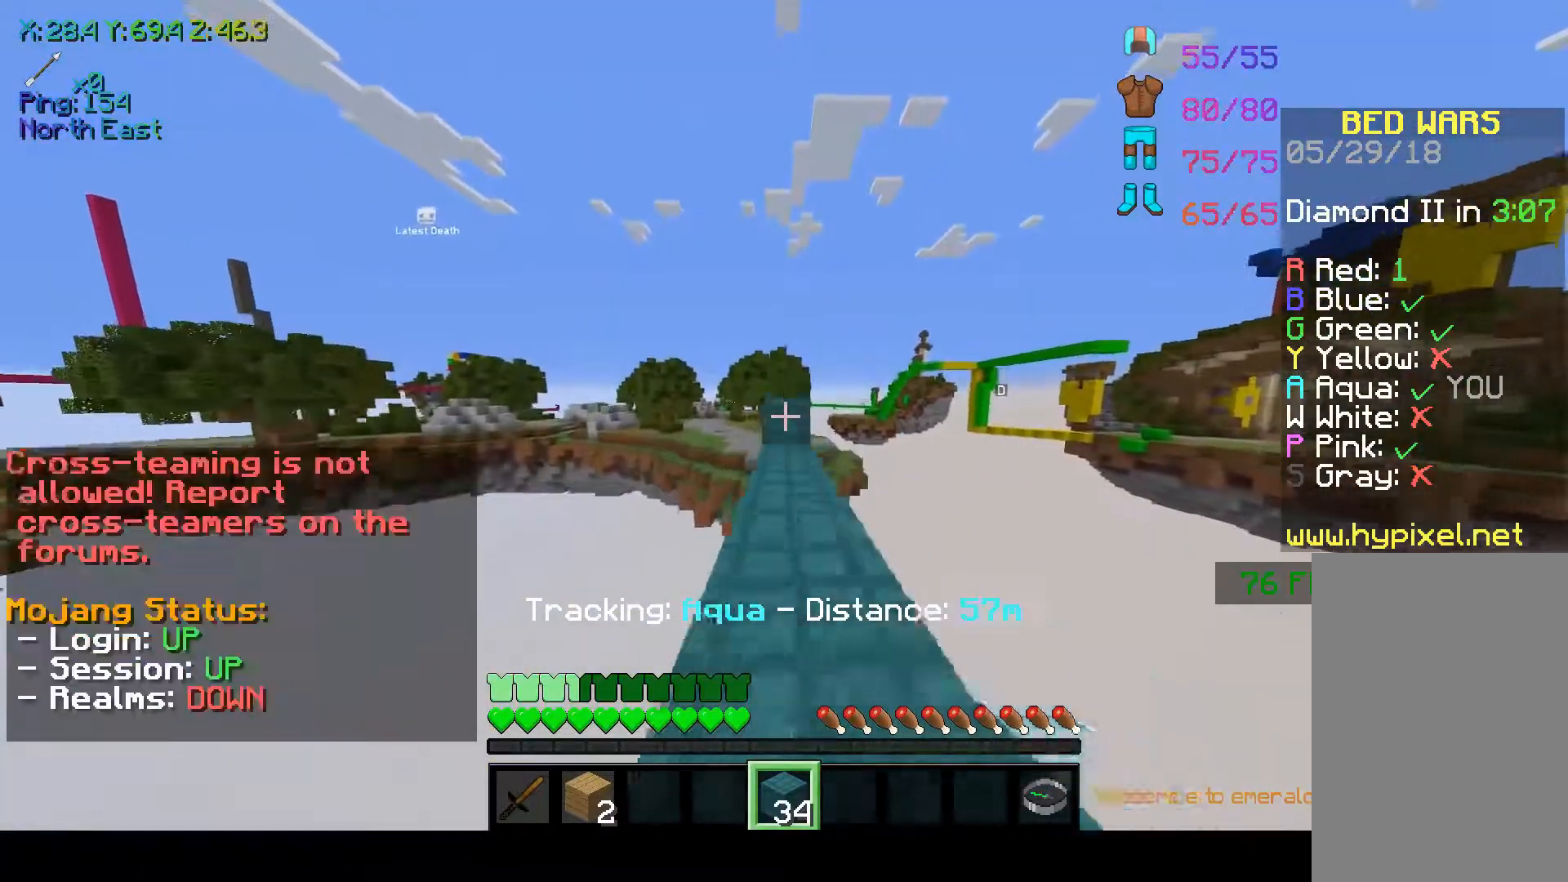
{"keys": ["w"], "mouse": [], "events": [[117, "mouse_left", "down"], [117, "space", "up"], [233, "mouse_left", "up"]]}
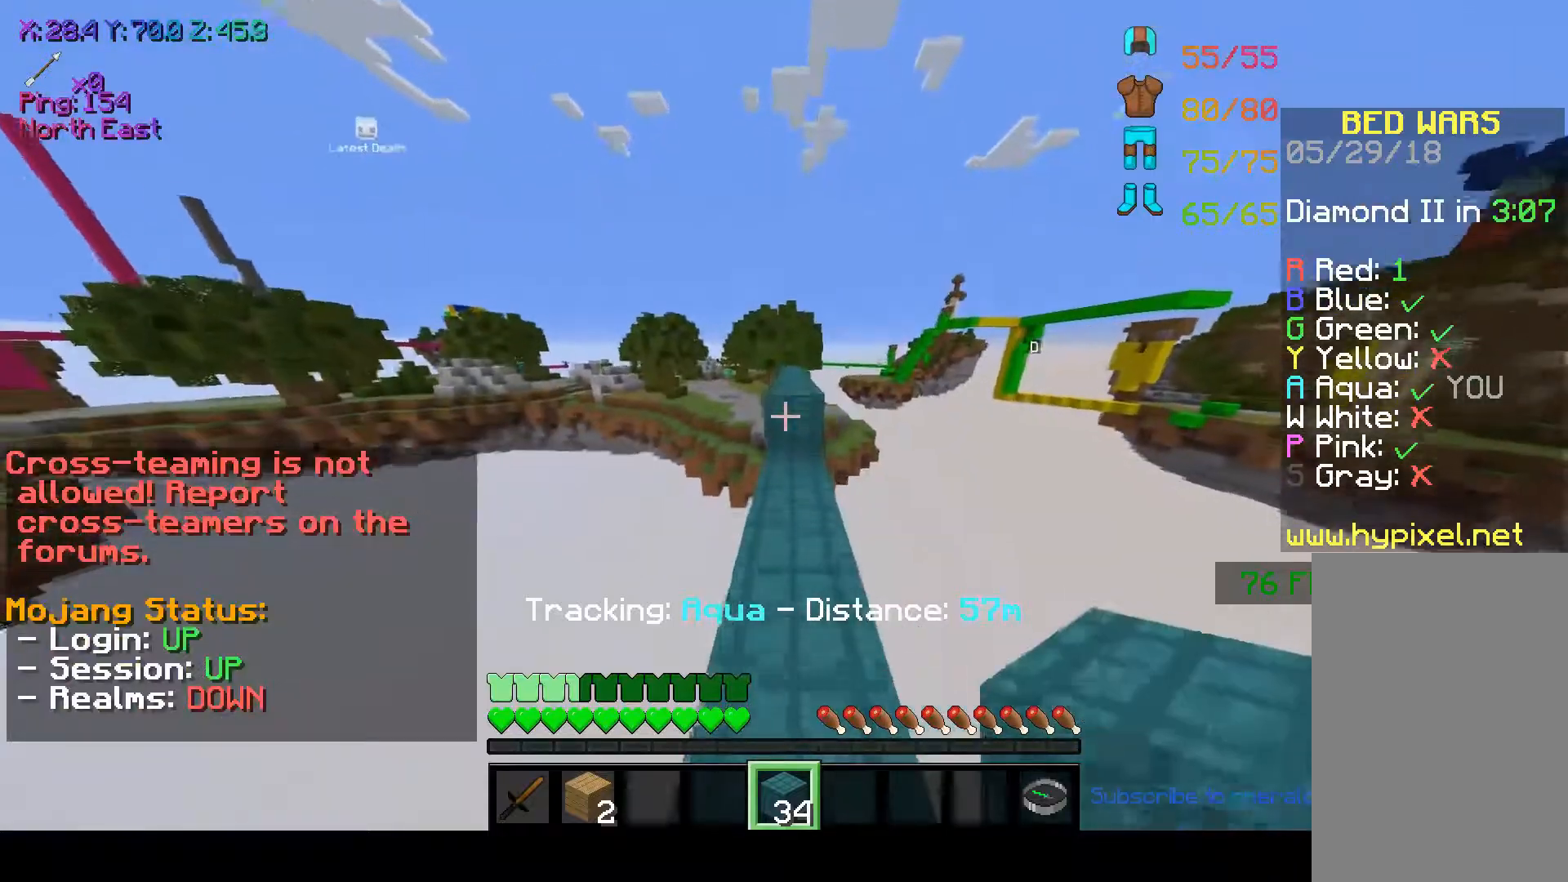
{"keys": ["w"], "mouse": [], "events": [[217, "space", "down"], [417, "space", "up"]]}
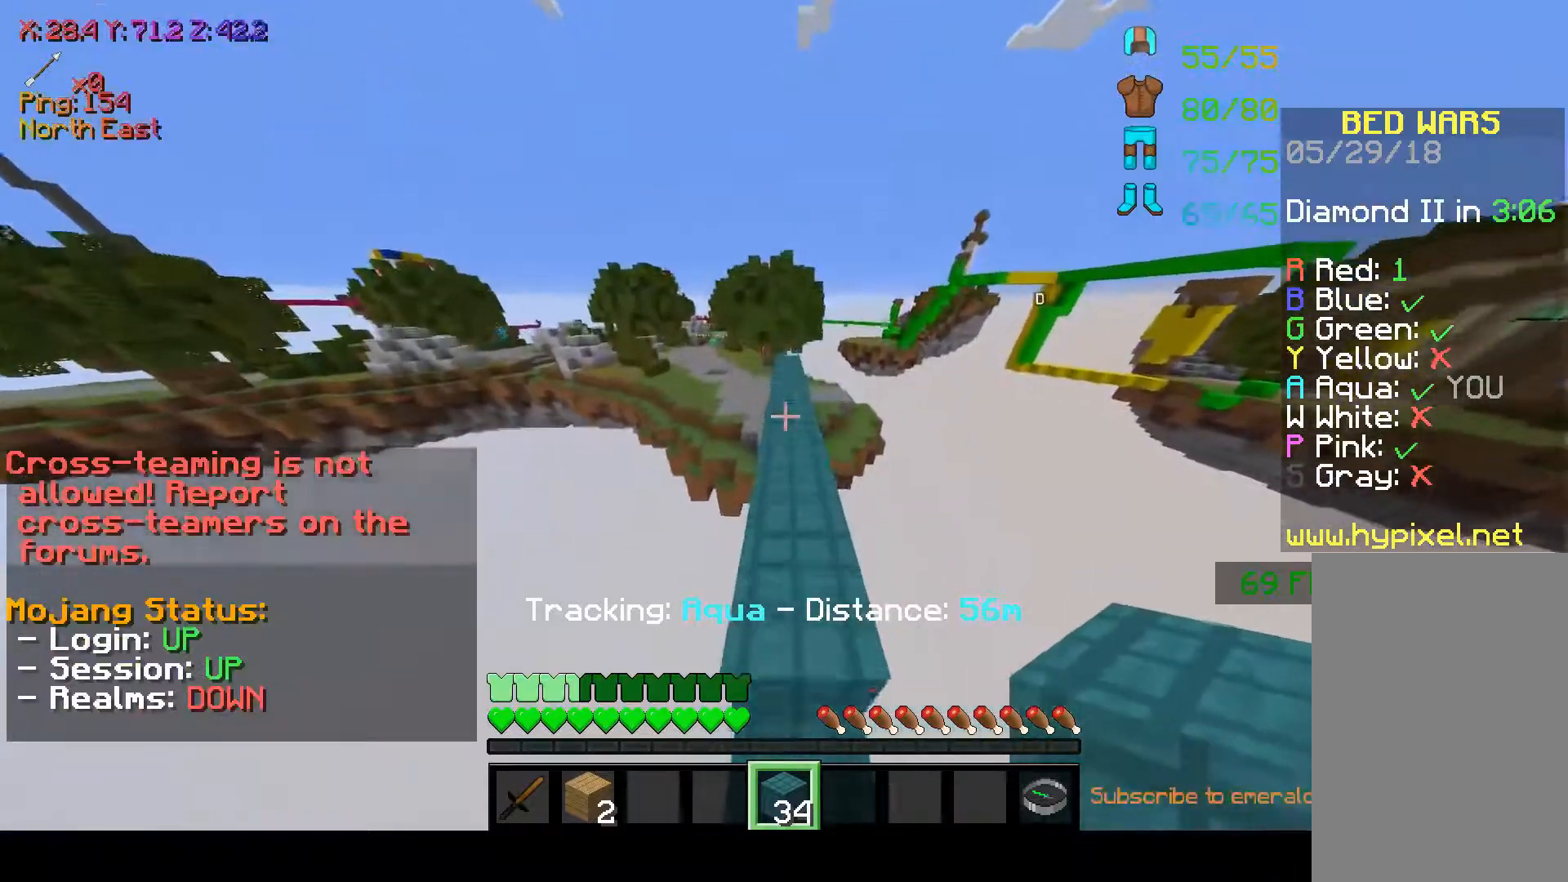
{"keys": ["w"], "mouse": [], "events": [[117, "space", "down"], [467, "space", "up"]]}
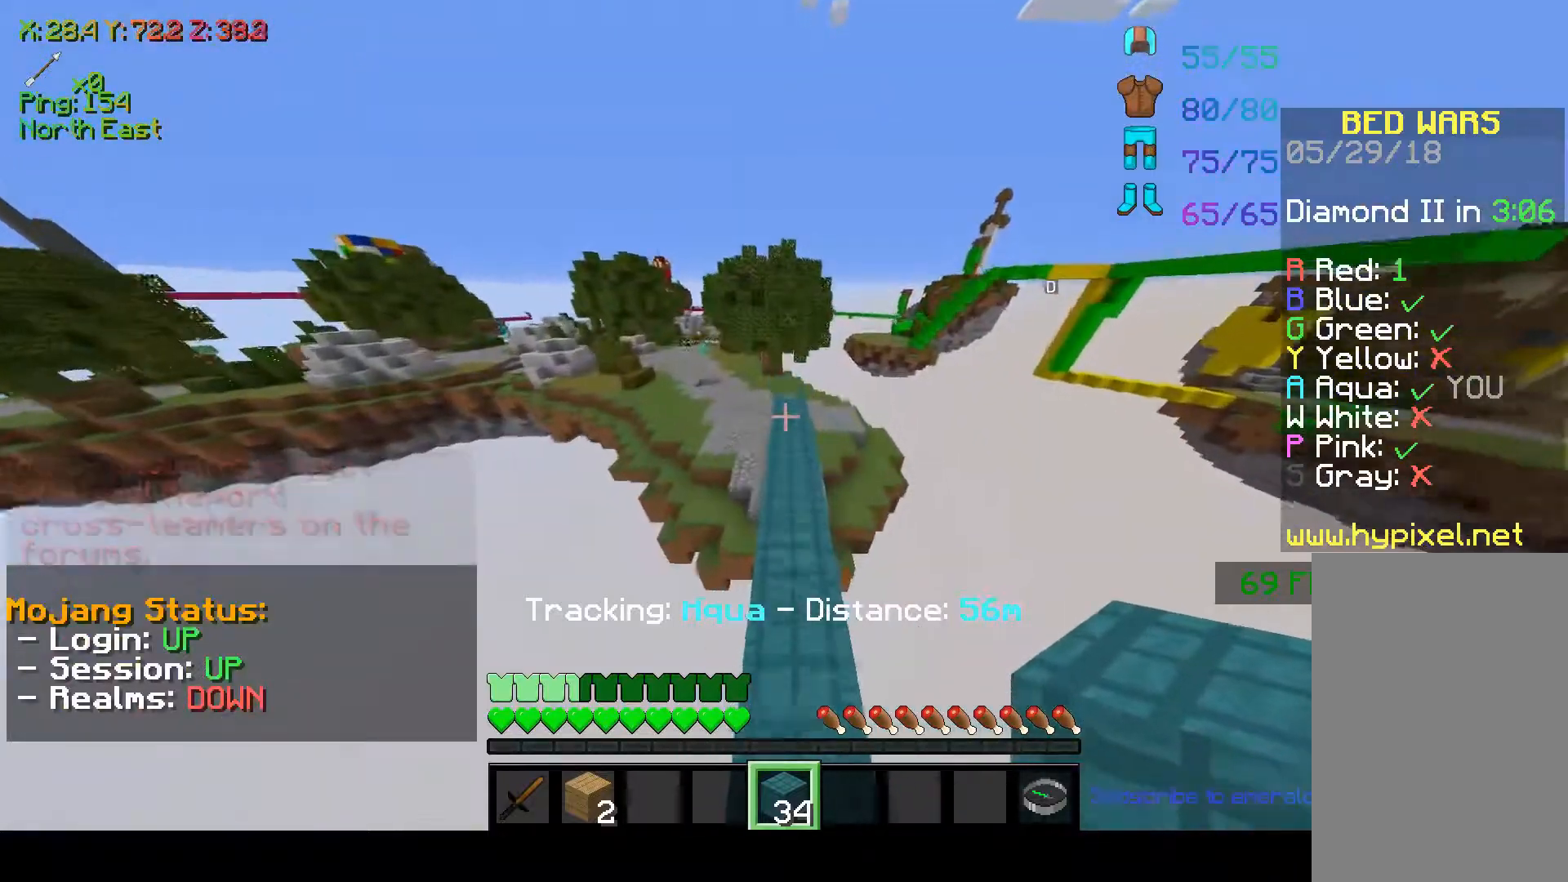
{"keys": ["w"], "mouse": [], "events": []}
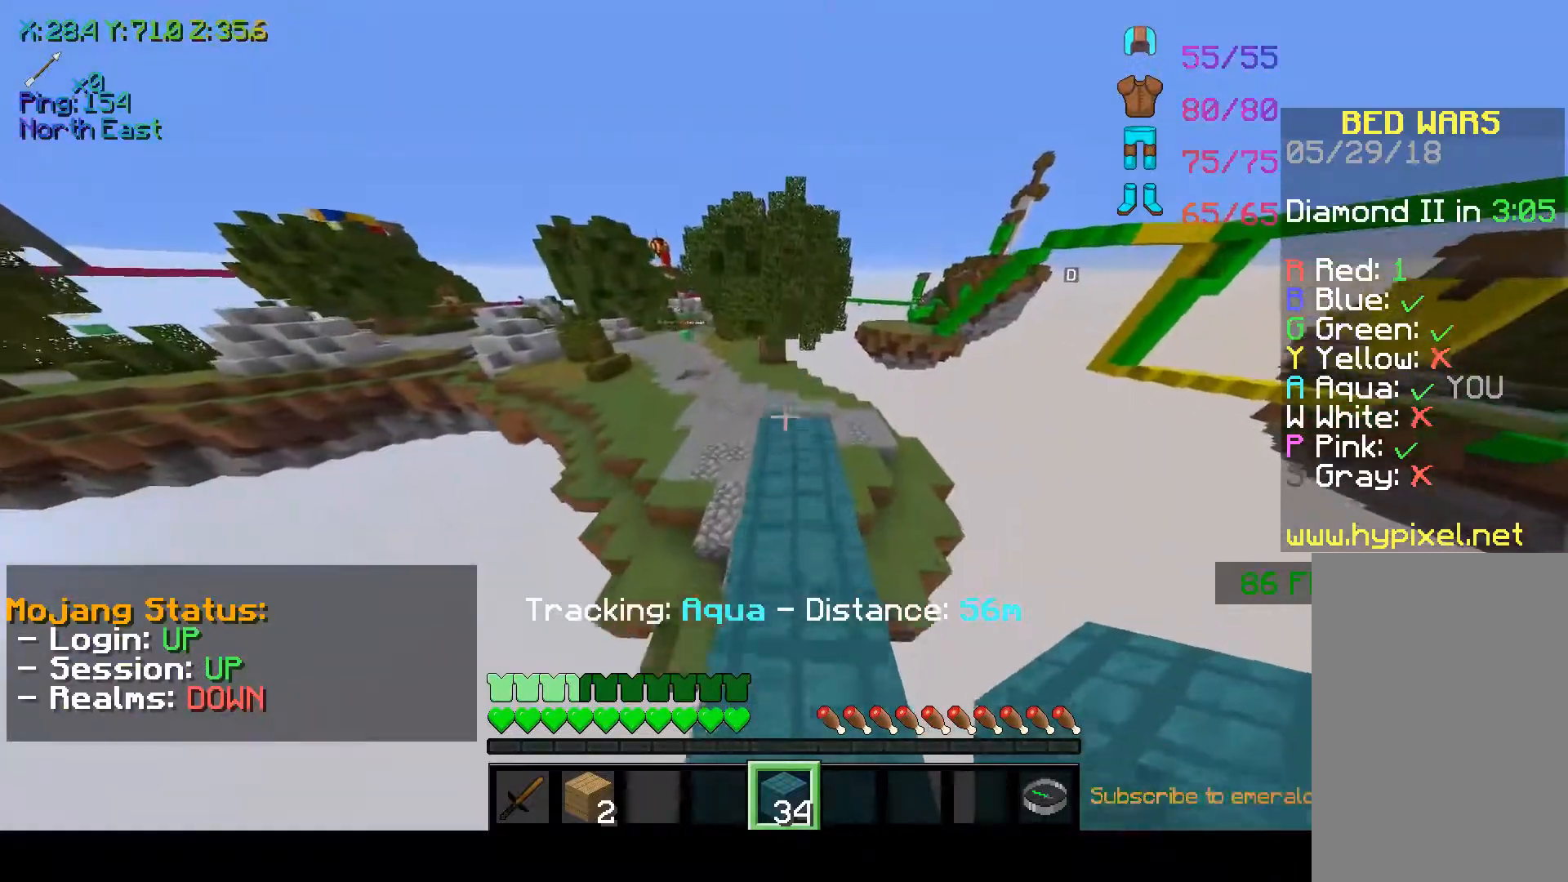
{"keys": ["w"], "mouse": [], "events": []}
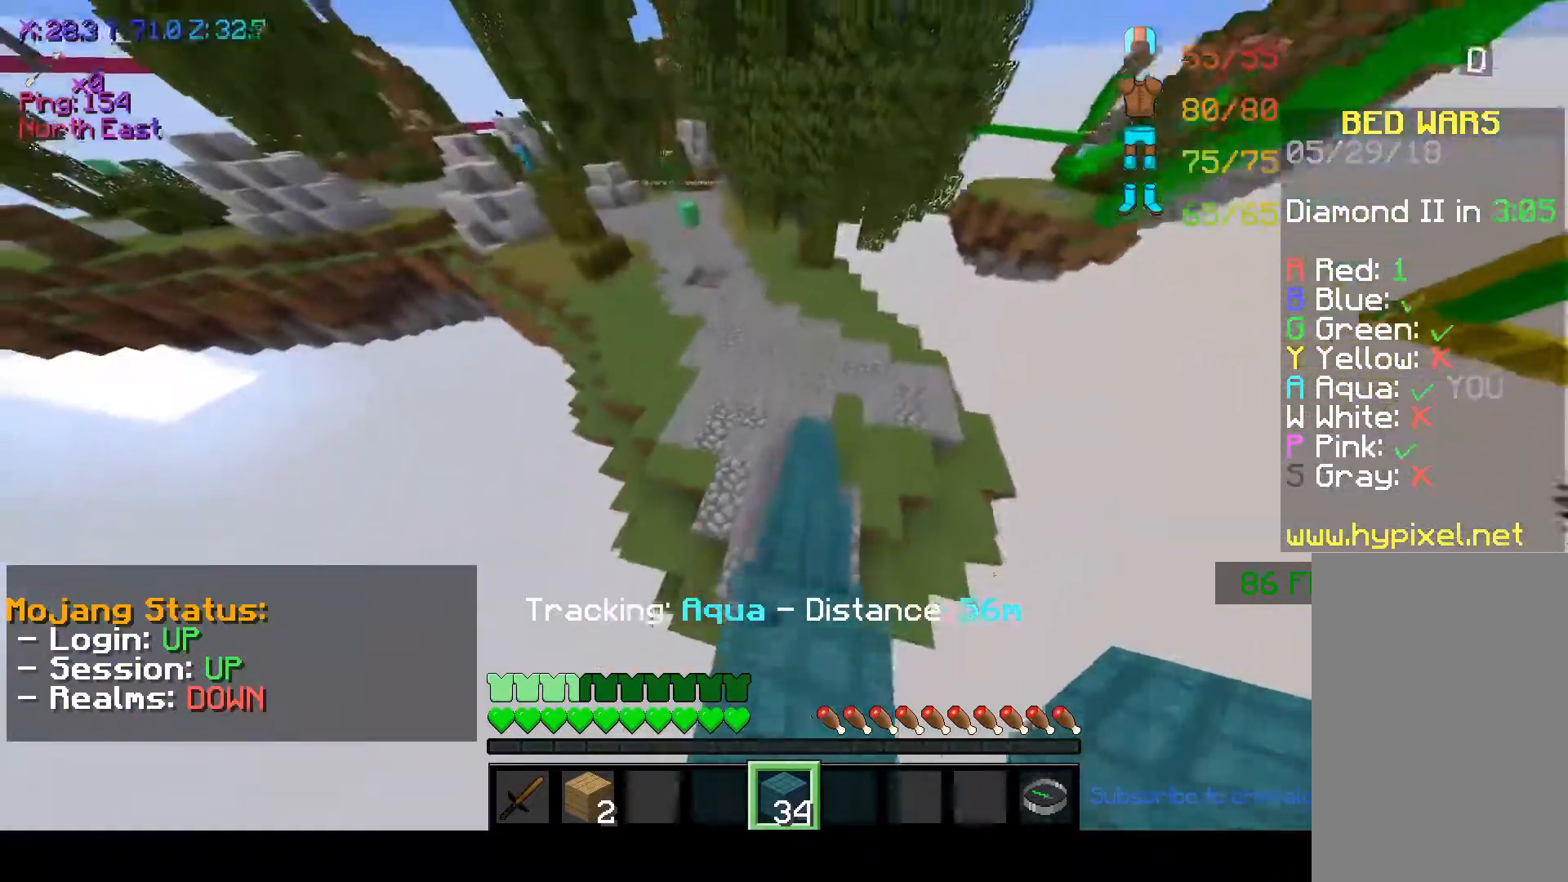
{"keys": ["w"], "mouse": [], "events": []}
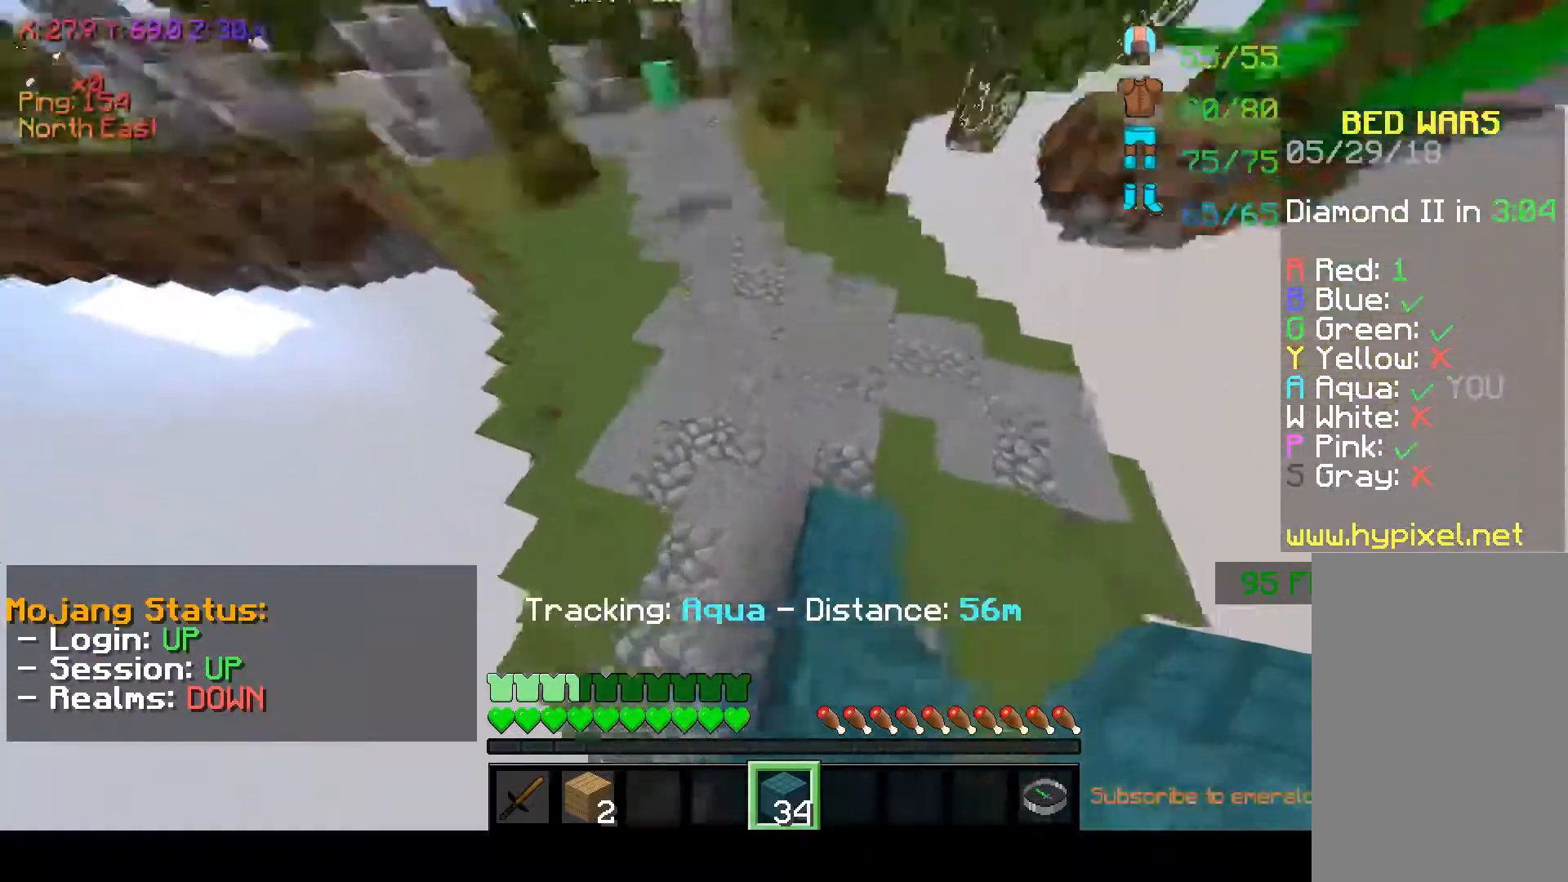
{"keys": ["space", "w"], "mouse": [], "events": [[467, "space", "down"]]}
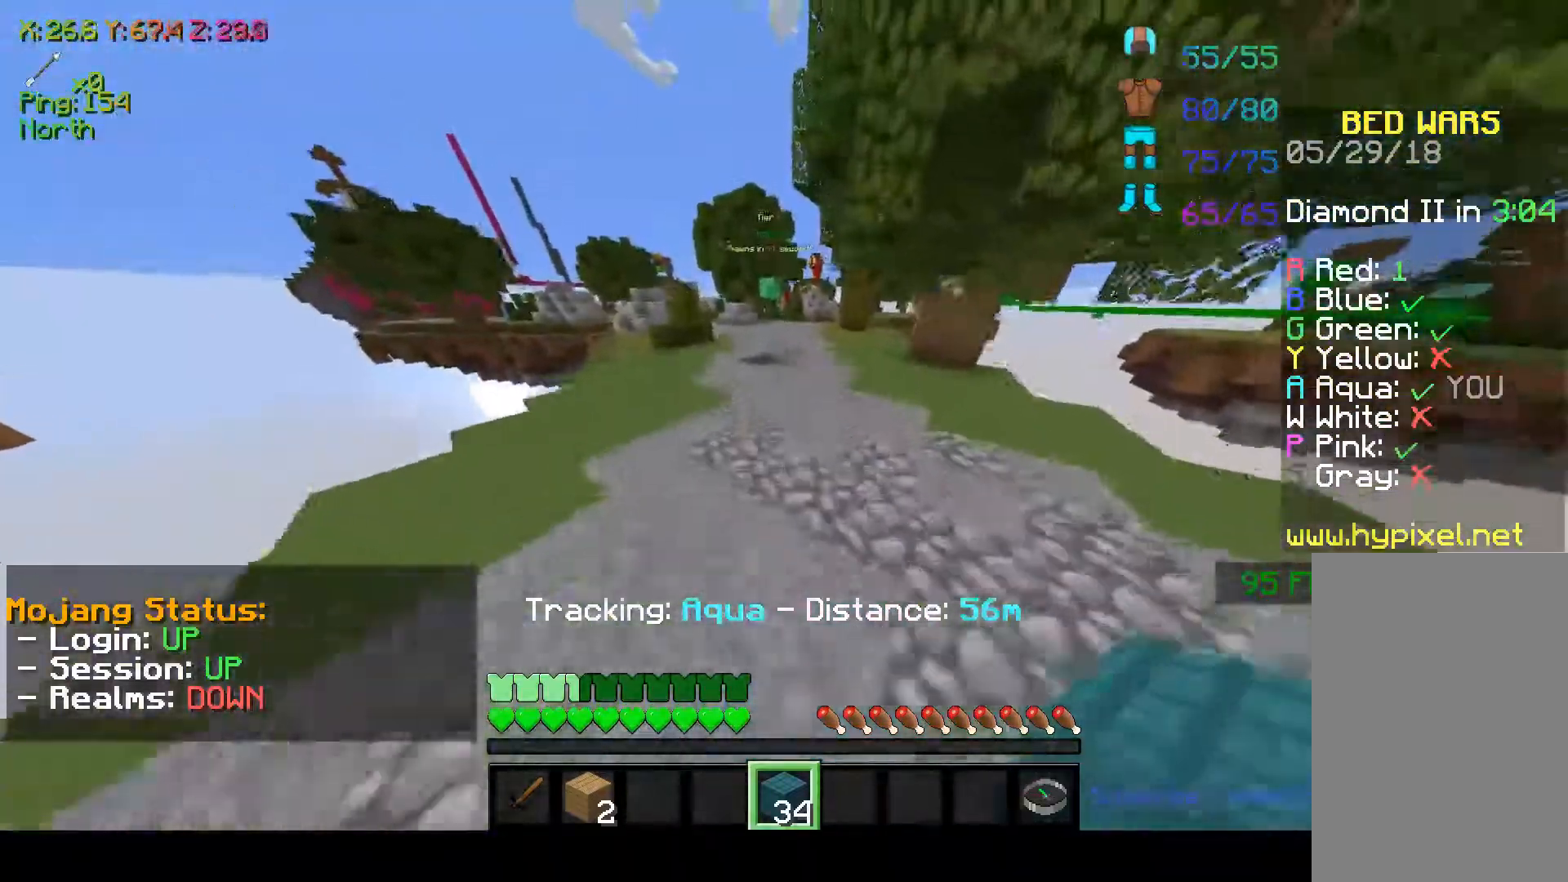
{"keys": ["space", "w"], "mouse": [], "events": [[267, "space", "up"], [467, "space", "down"]]}
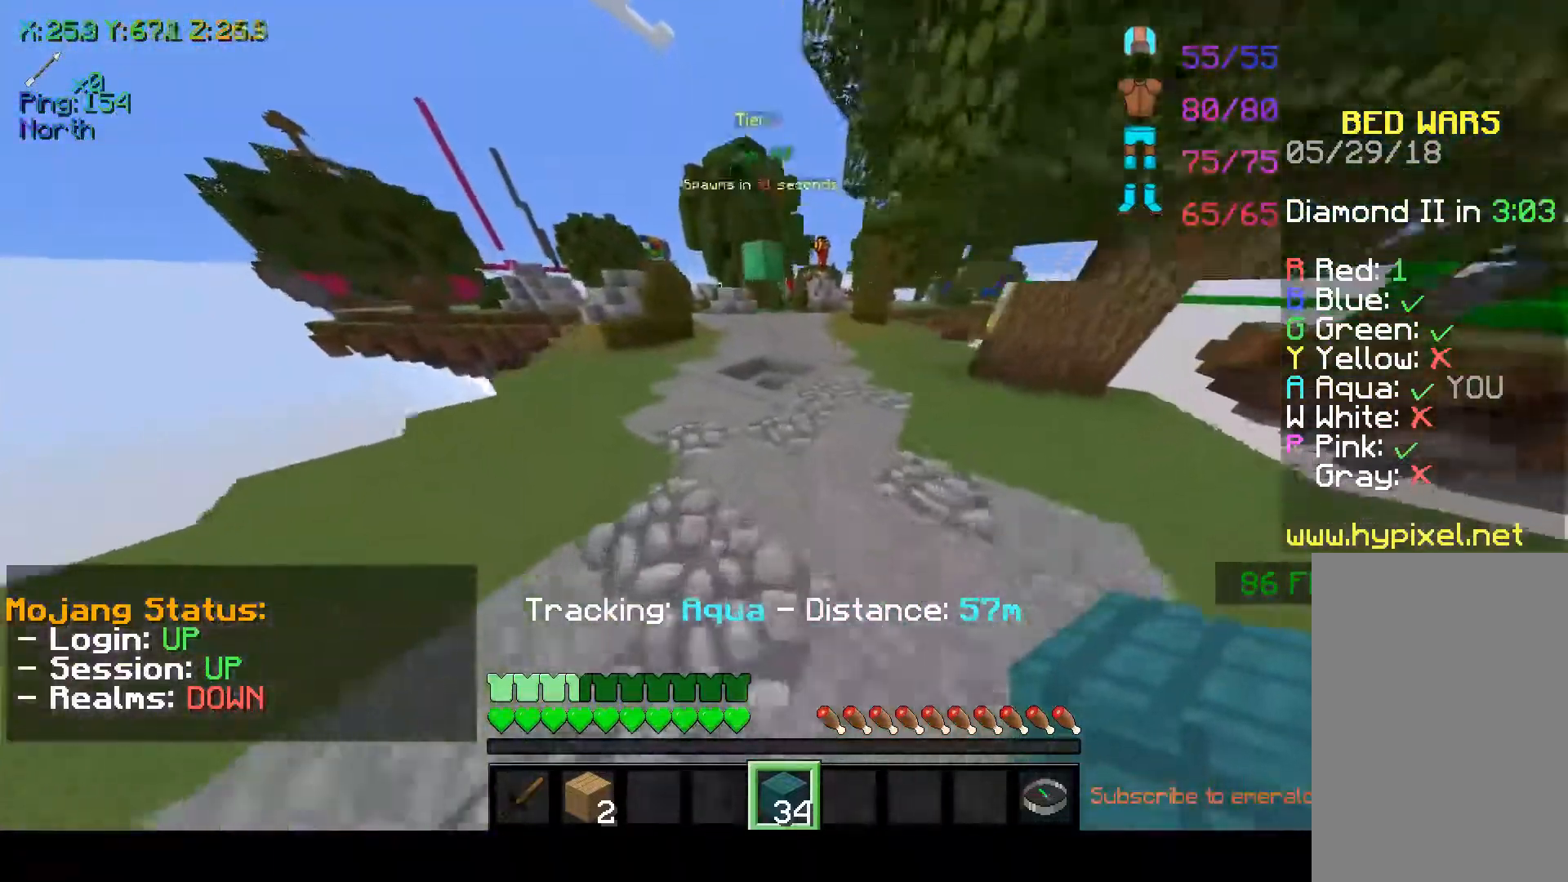
{"keys": ["w"], "mouse": [], "events": [[317, "space", "up"]]}
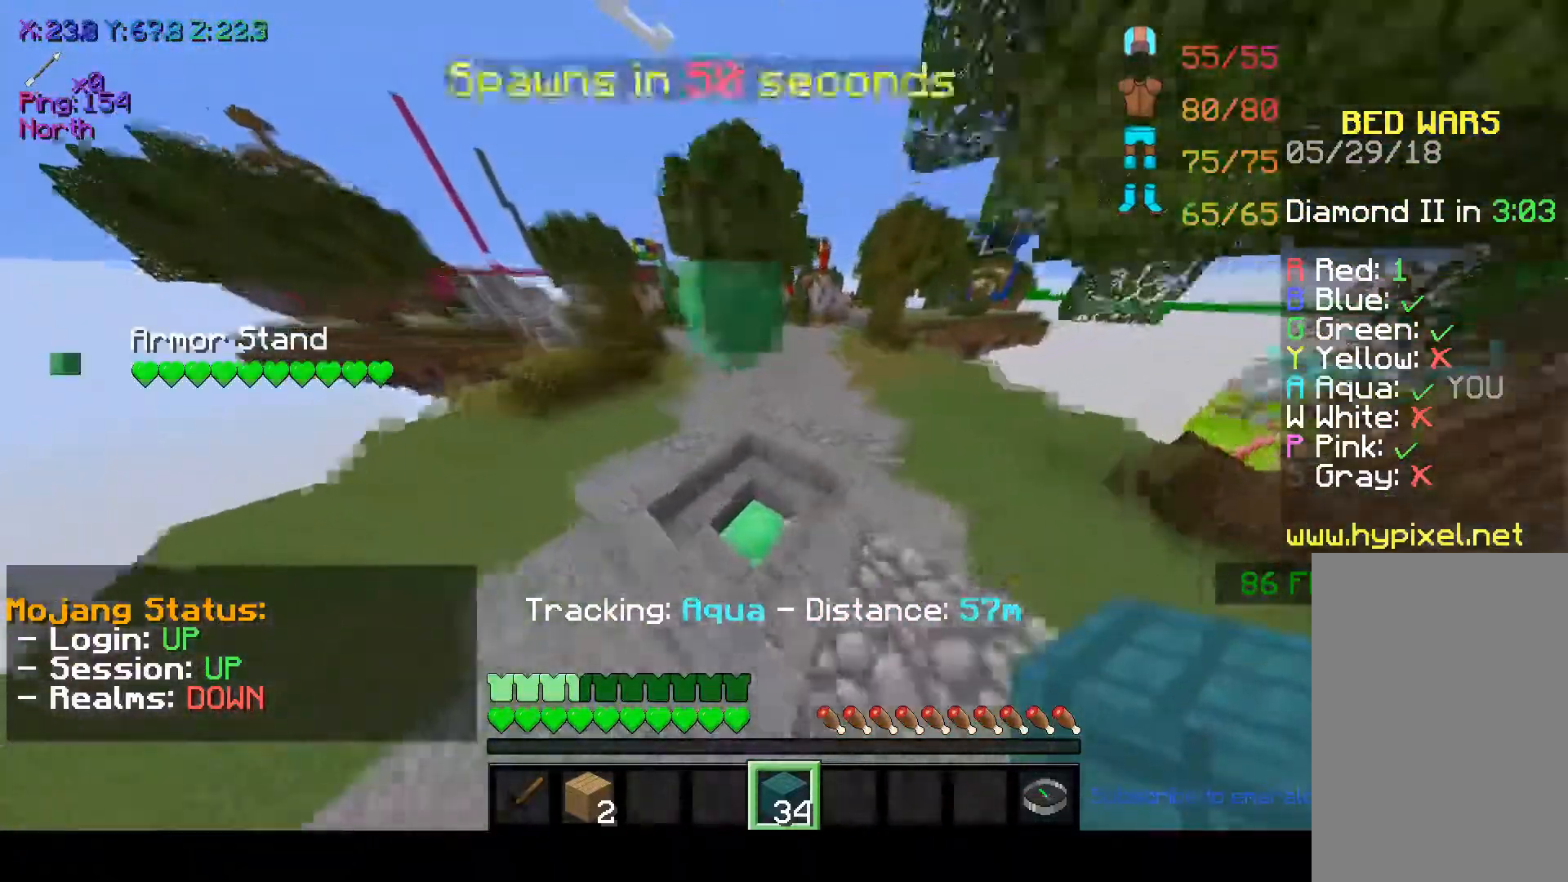
{"keys": ["space", "w"], "mouse": [], "events": [[17, "space", "down"]]}
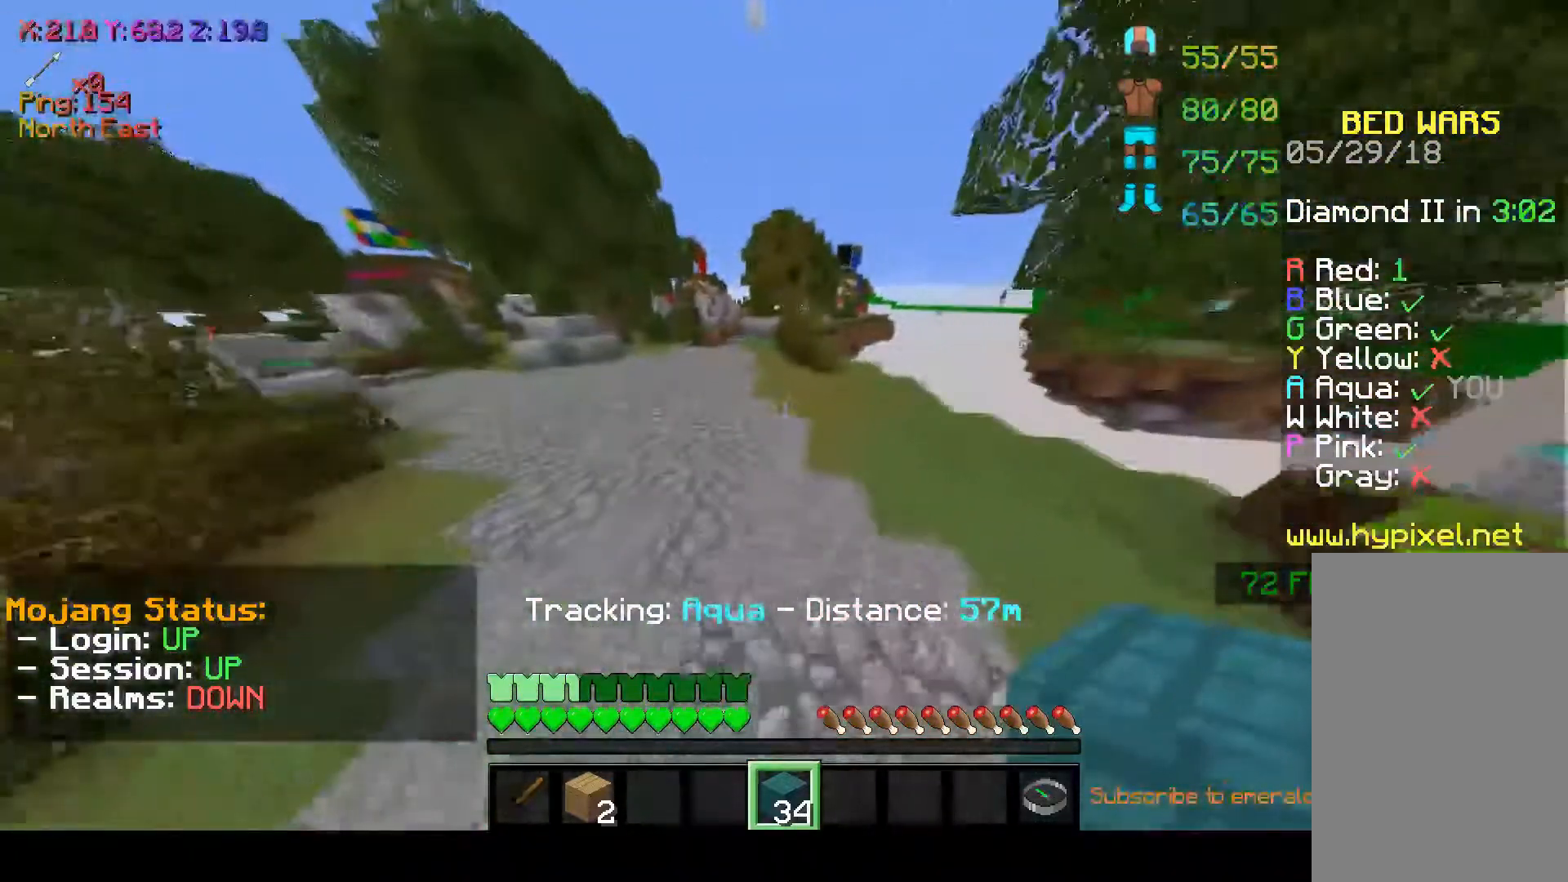
{"keys": ["space", "w"], "mouse": [], "events": [[117, "mouse_left", "down"], [167, "mouse_left", "up"]]}
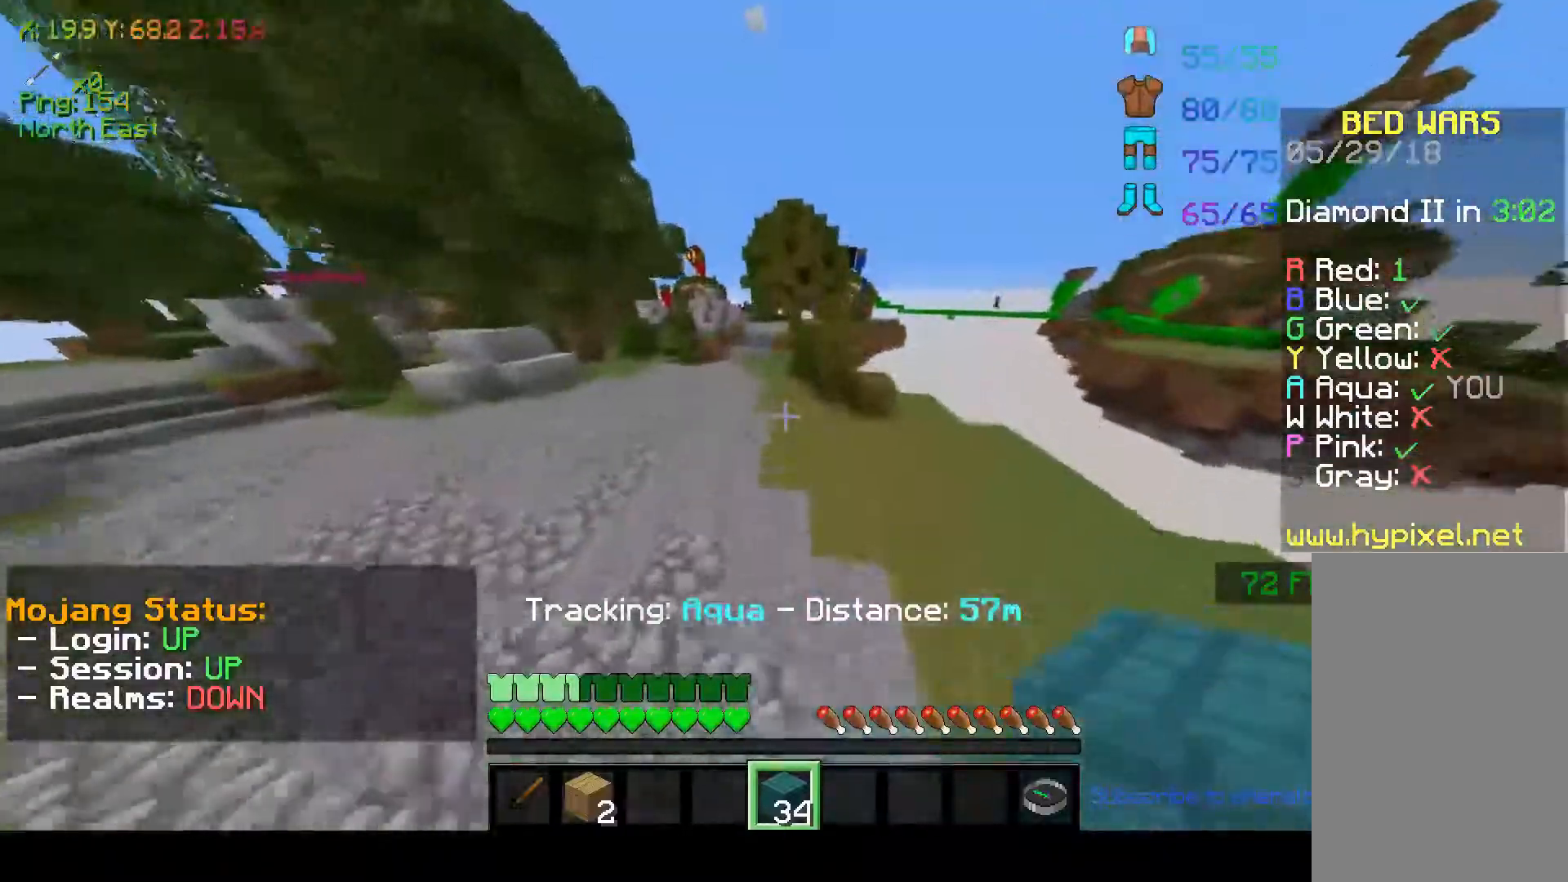
{"keys": ["space", "w"], "mouse": [], "events": []}